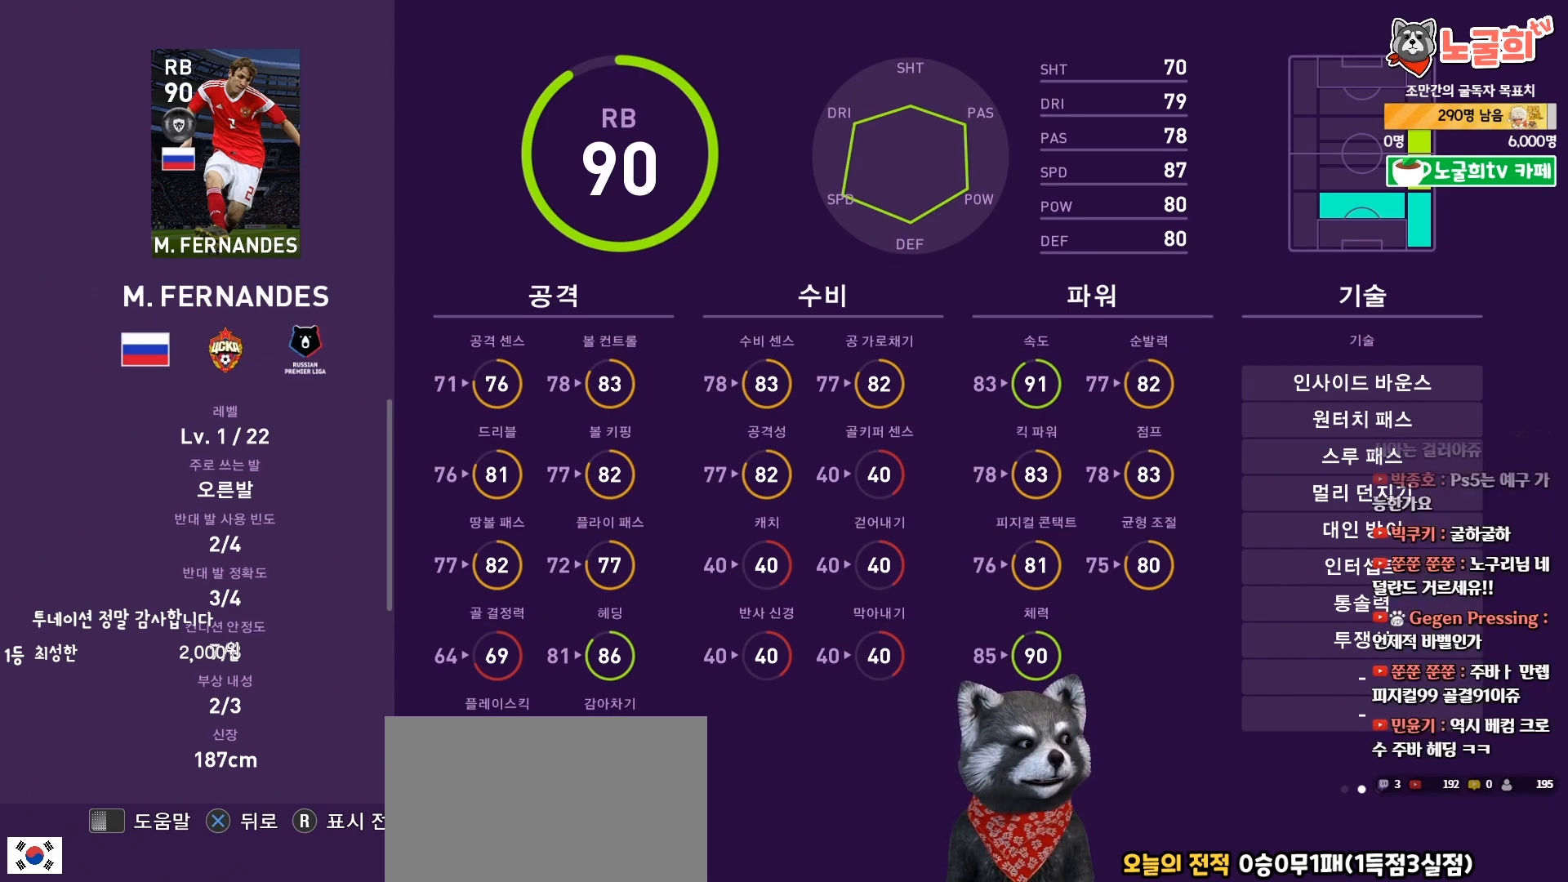
Gameplay with a controller (PlayStation layout); each line is a JSON object with the inputs held at the frame after it. "events" lists button and stick changes between this image and that frame as [ms after this image, input, new state], when the widget could be followed in between. Not read: left_stick.
{"buttons": [], "right_stick": "center", "events": [[183, "CROSS", "down"], [333, "CROSS", "up"]]}
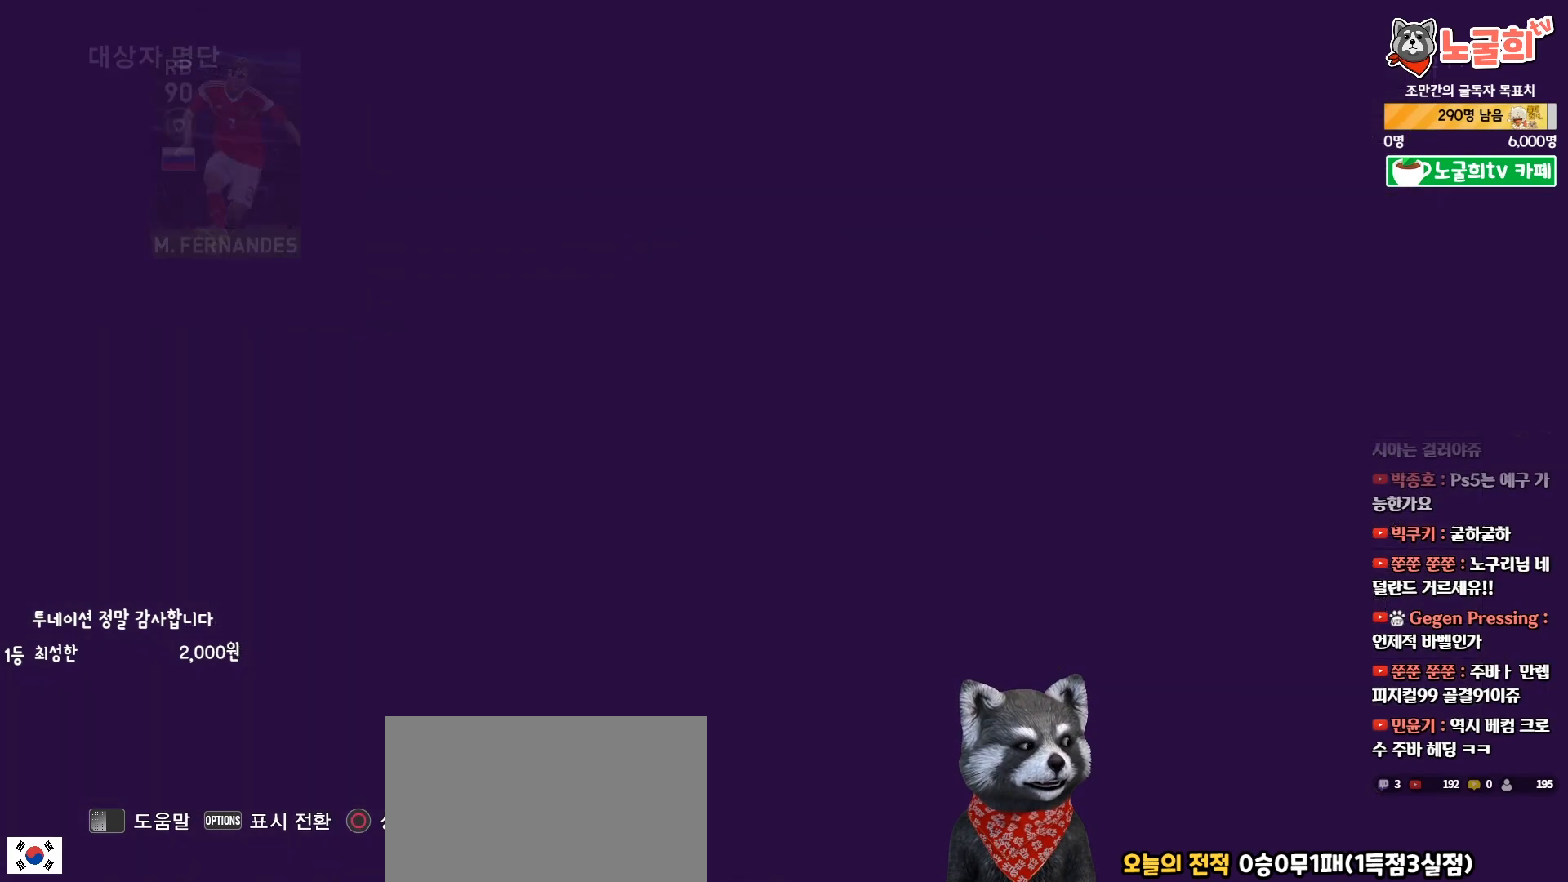
{"buttons": ["DPAD_RIGHT"], "right_stick": "center", "events": [[467, "DPAD_RIGHT", "down"]]}
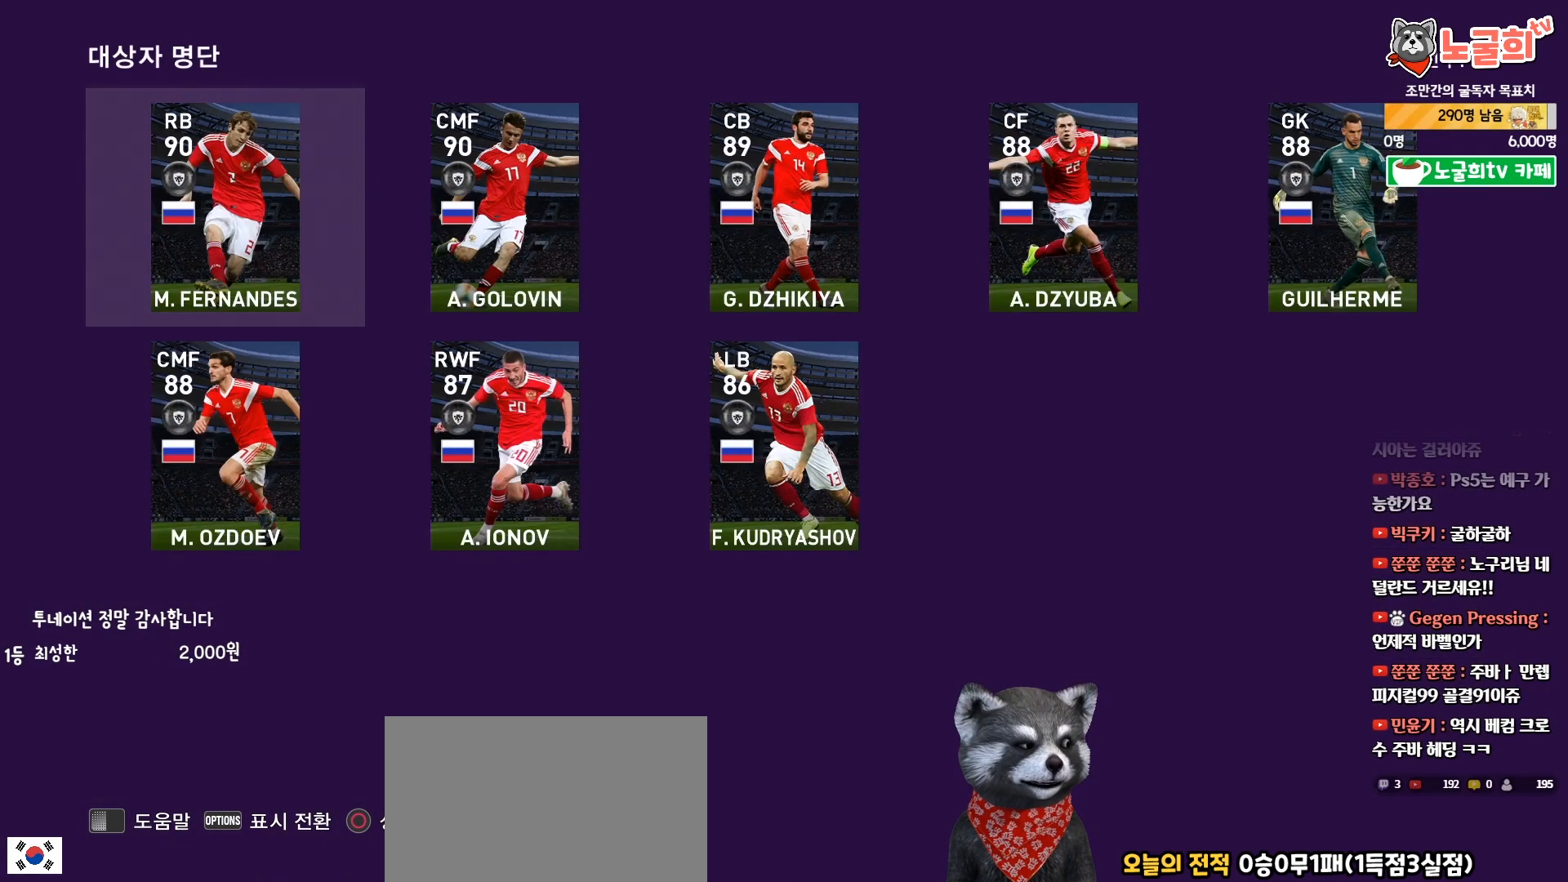
{"buttons": [], "right_stick": "center", "events": [[100, "DPAD_RIGHT", "up"], [317, "DPAD_LEFT", "down"], [417, "DPAD_LEFT", "up"]]}
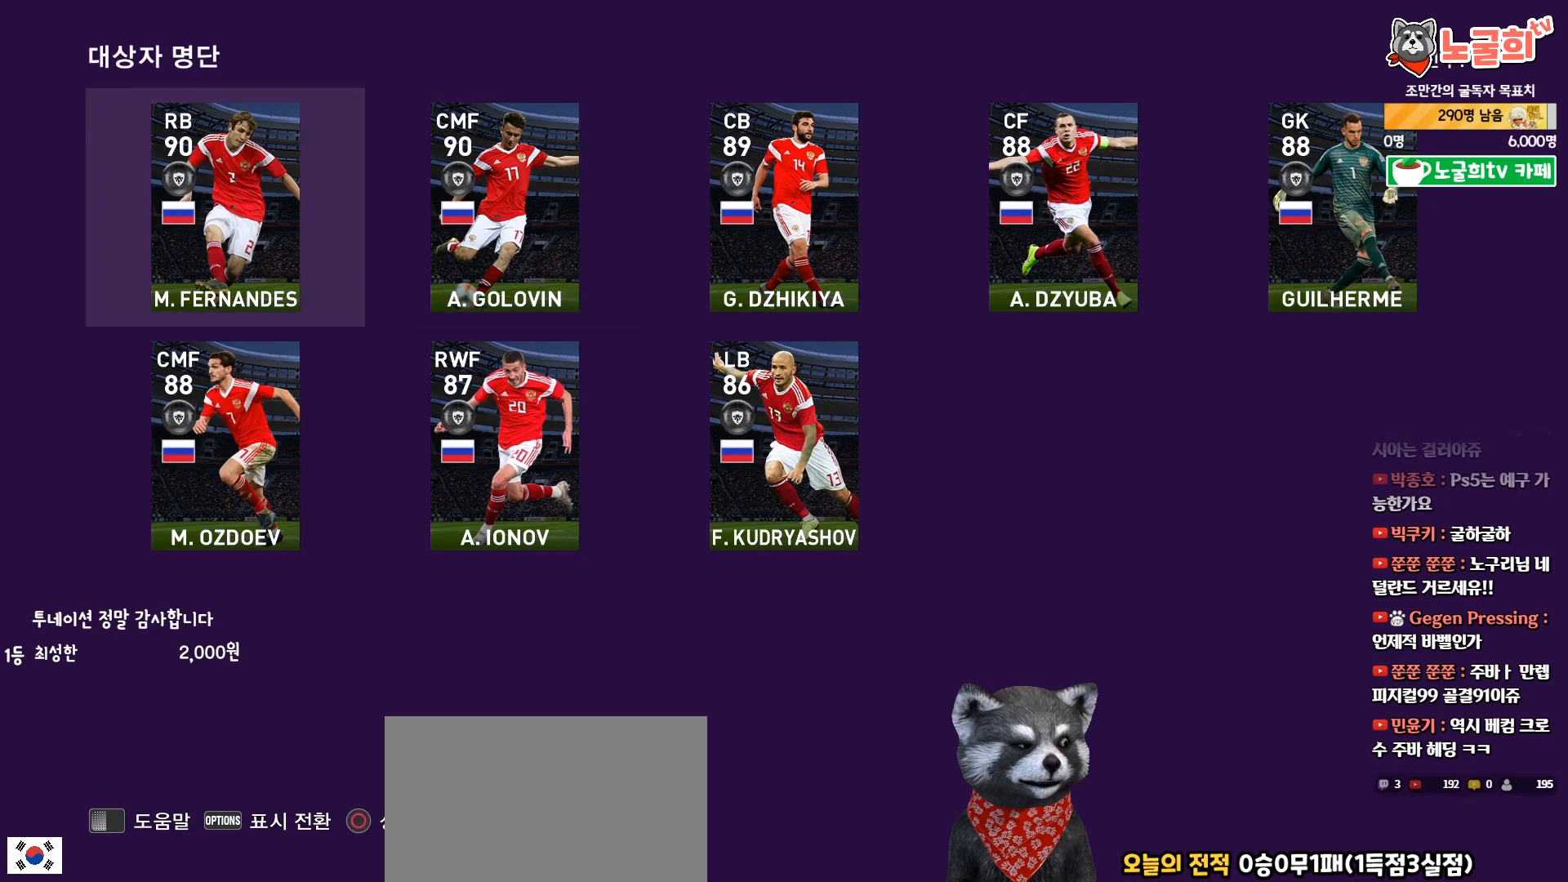
{"buttons": ["DPAD_LEFT"], "right_stick": "center", "events": [[50, "DPAD_RIGHT", "down"], [117, "DPAD_RIGHT", "up"], [217, "DPAD_RIGHT", "down"], [300, "DPAD_RIGHT", "up"], [450, "DPAD_LEFT", "down"]]}
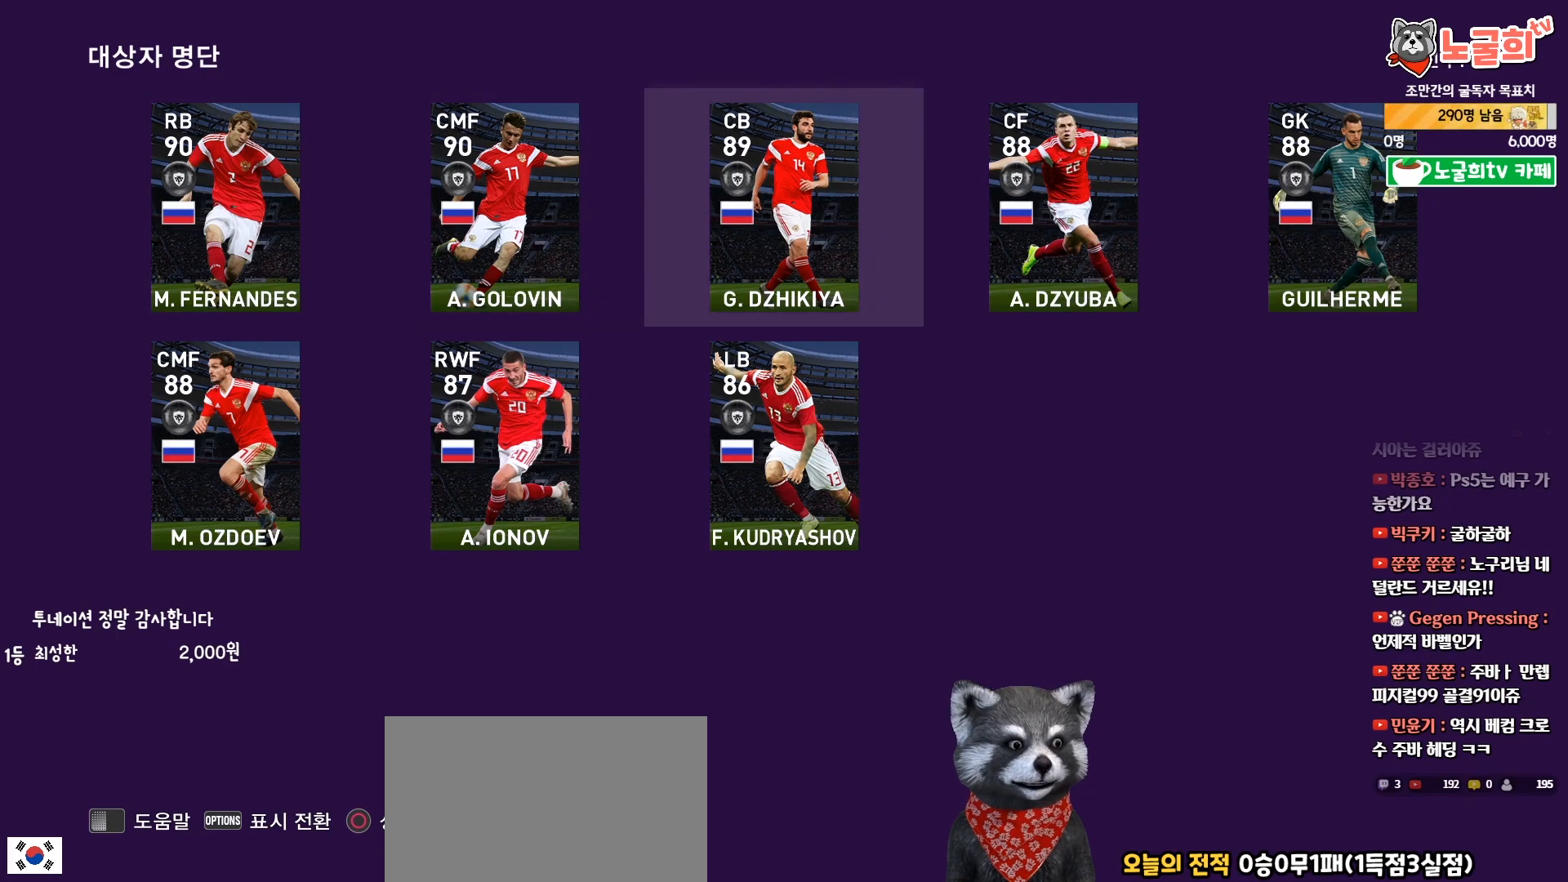
{"buttons": [], "right_stick": "center", "events": [[33, "DPAD_LEFT", "up"], [317, "DPAD_LEFT", "down"], [400, "DPAD_LEFT", "up"]]}
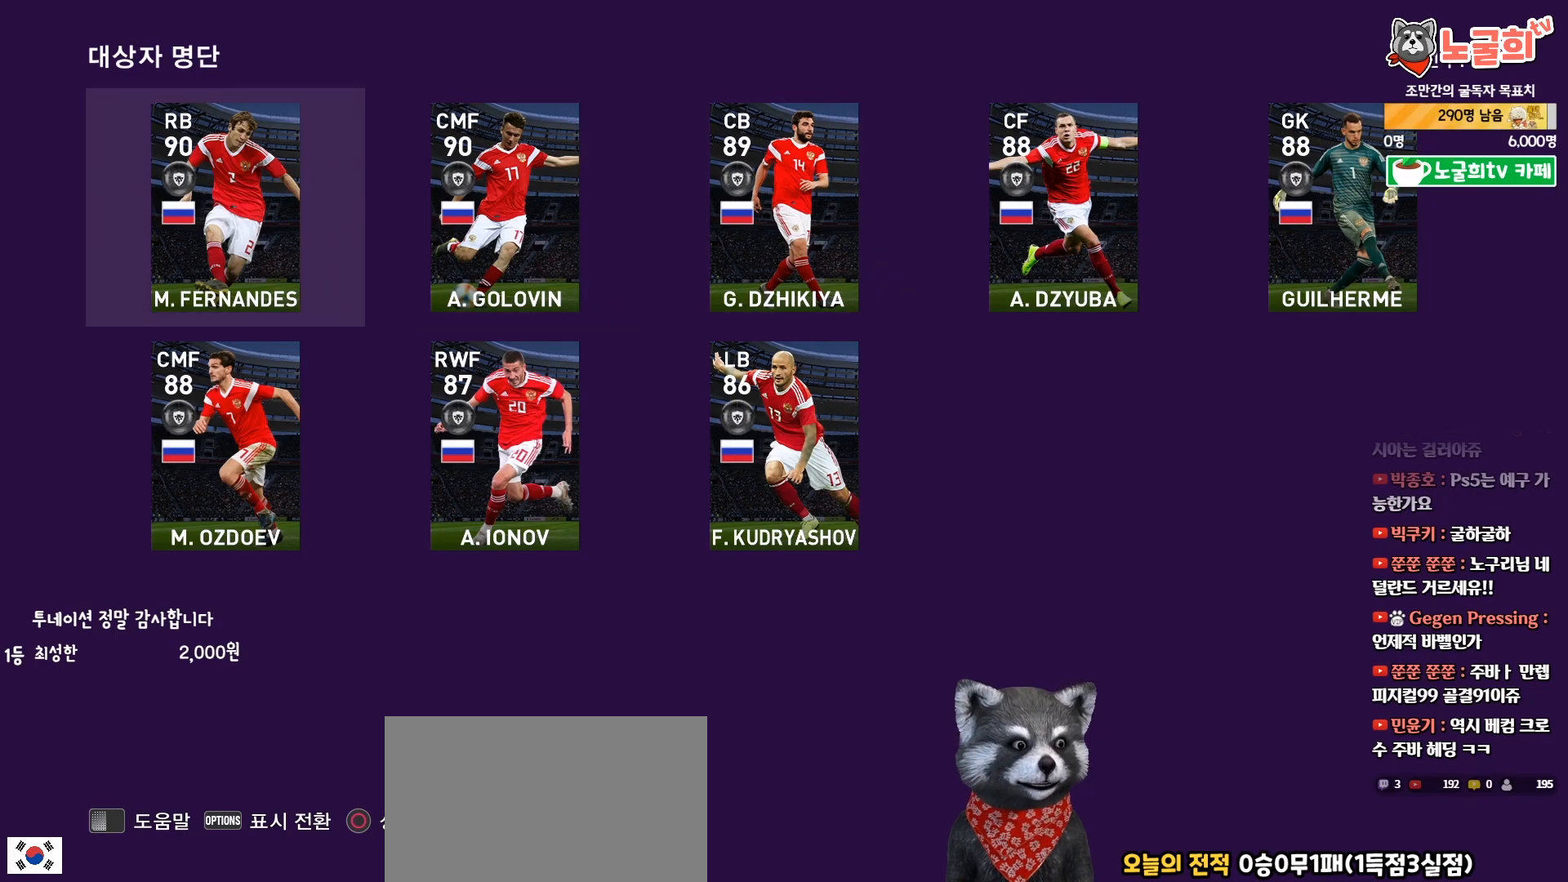
{"buttons": [], "right_stick": "center", "events": [[50, "DPAD_RIGHT", "down"], [133, "DPAD_RIGHT", "up"], [300, "CIRCLE", "down"], [383, "CIRCLE", "up"]]}